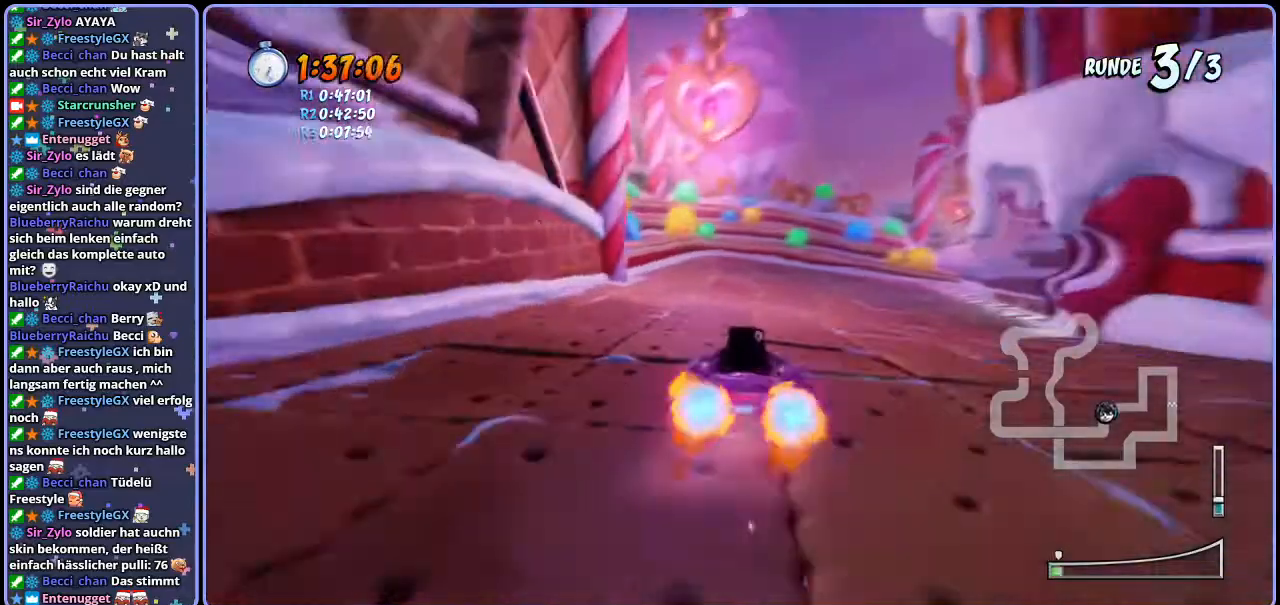
Gameplay with a controller (PlayStation layout); each line is a JSON object with the inputs held at the frame after it. "events" lists button and stick changes between this image and that frame as [ms after this image, input, new state], when the widget could be followed in between.
{"buttons": ["CROSS", "R1"], "left_stick": "right", "right_stick": "center", "events": []}
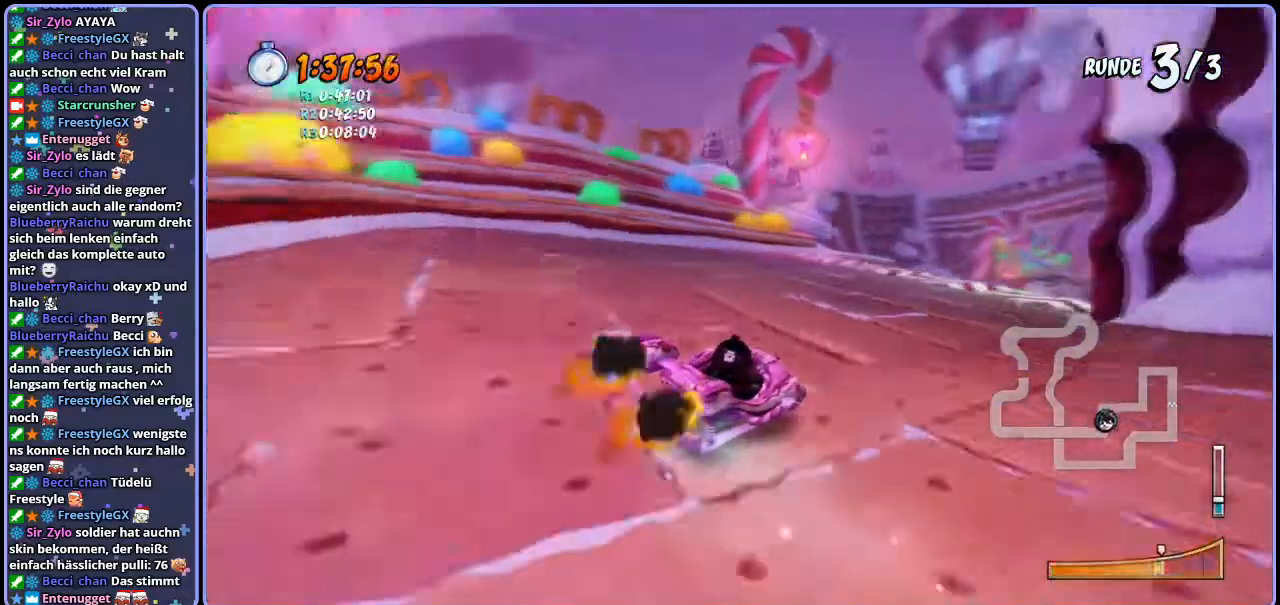
{"buttons": ["CROSS", "R1"], "left_stick": "right", "right_stick": "center", "events": [[83, "L1", "down"], [233, "L1", "up"]]}
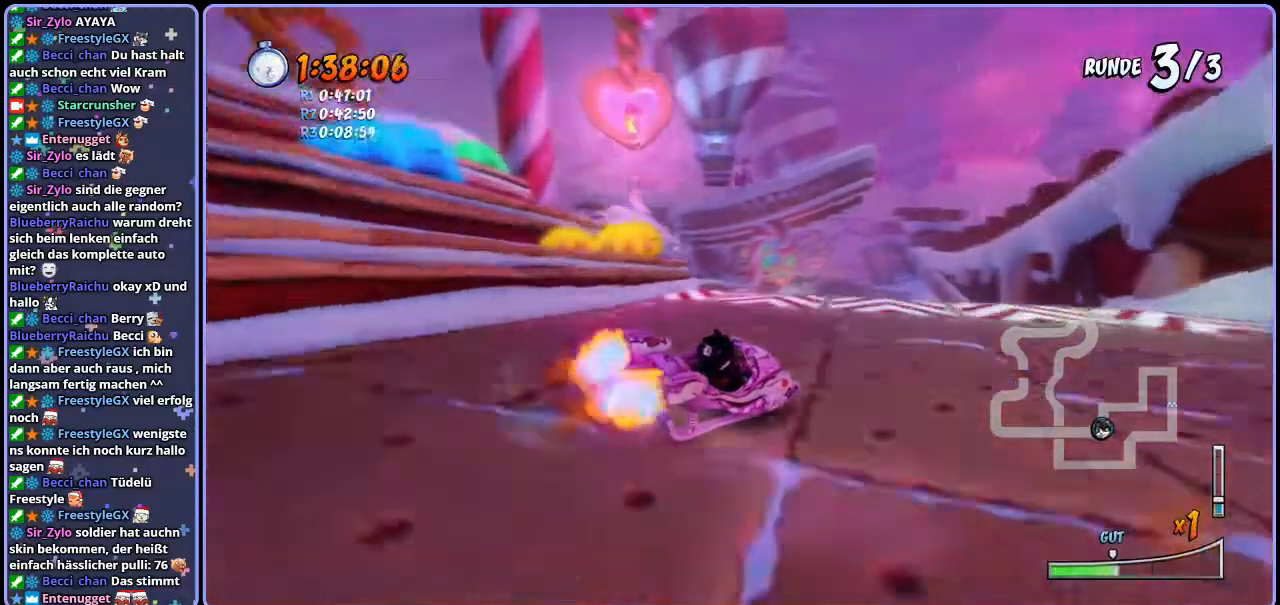
{"buttons": ["CROSS"], "left_stick": "center", "right_stick": "center", "events": [[283, "L1", "down"], [433, "L1", "up"], [467, "R1", "up"], [500, "left_stick", "center"]]}
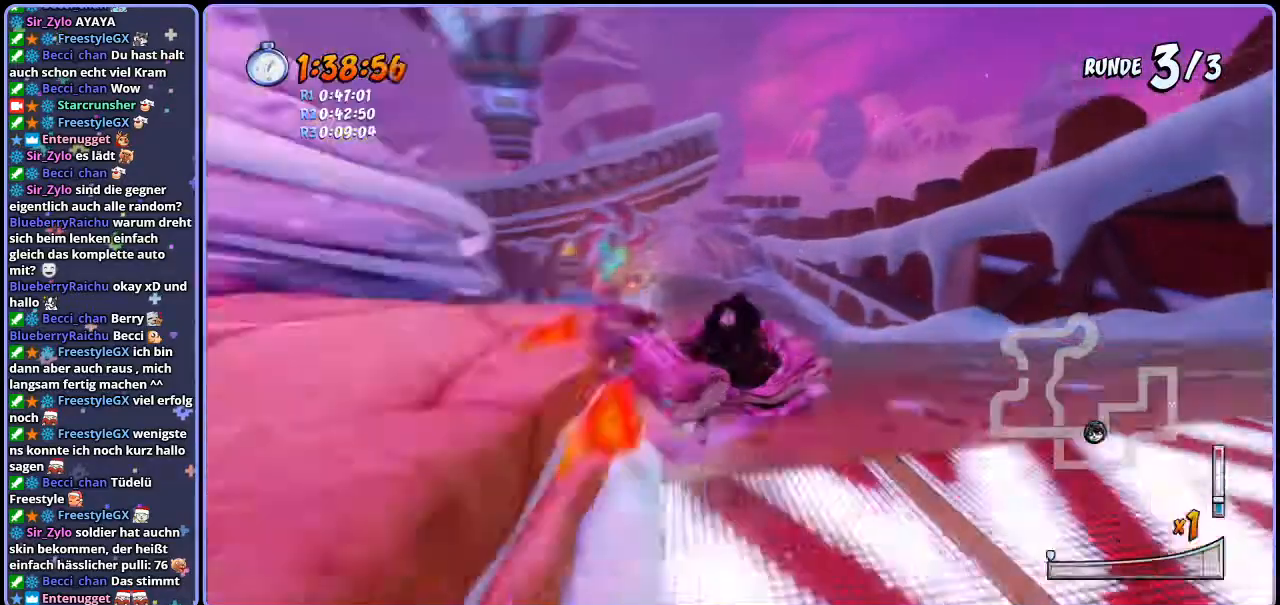
{"buttons": ["CROSS", "R1"], "left_stick": "center", "right_stick": "center", "events": [[67, "R1", "down"], [250, "left_stick", "left"], [450, "left_stick", "center"]]}
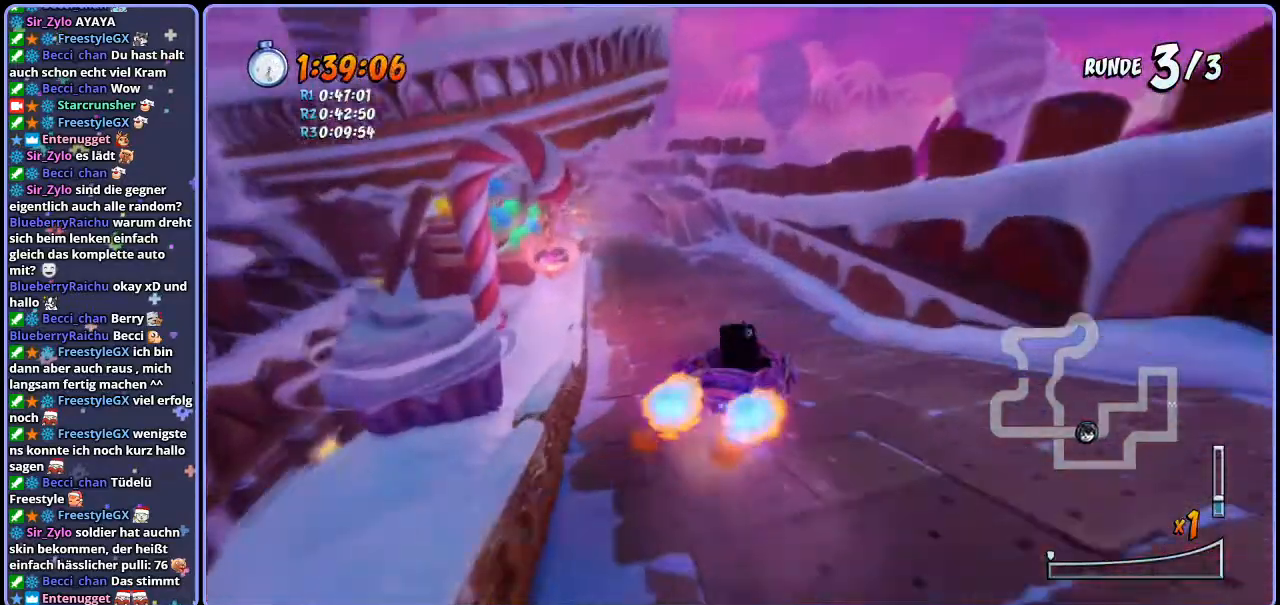
{"buttons": ["CROSS", "R1"], "left_stick": "up-left", "right_stick": "center", "events": [[117, "left_stick", "right"], [400, "left_stick", "up-left"]]}
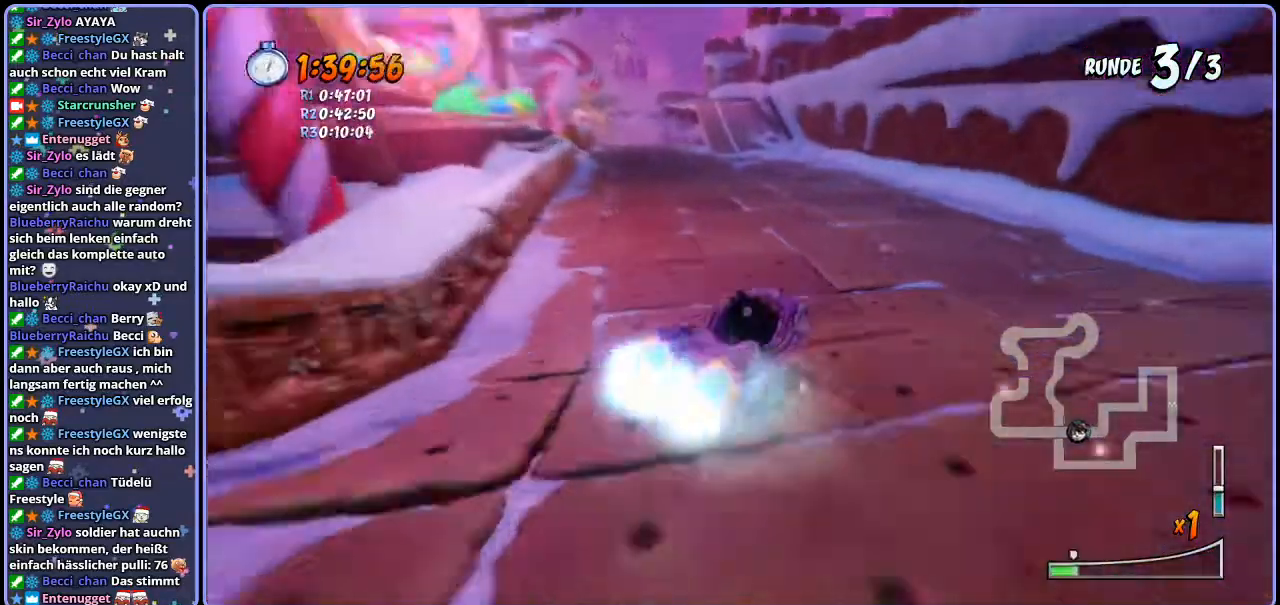
{"buttons": ["CROSS", "R1"], "left_stick": "up-left", "right_stick": "center", "events": []}
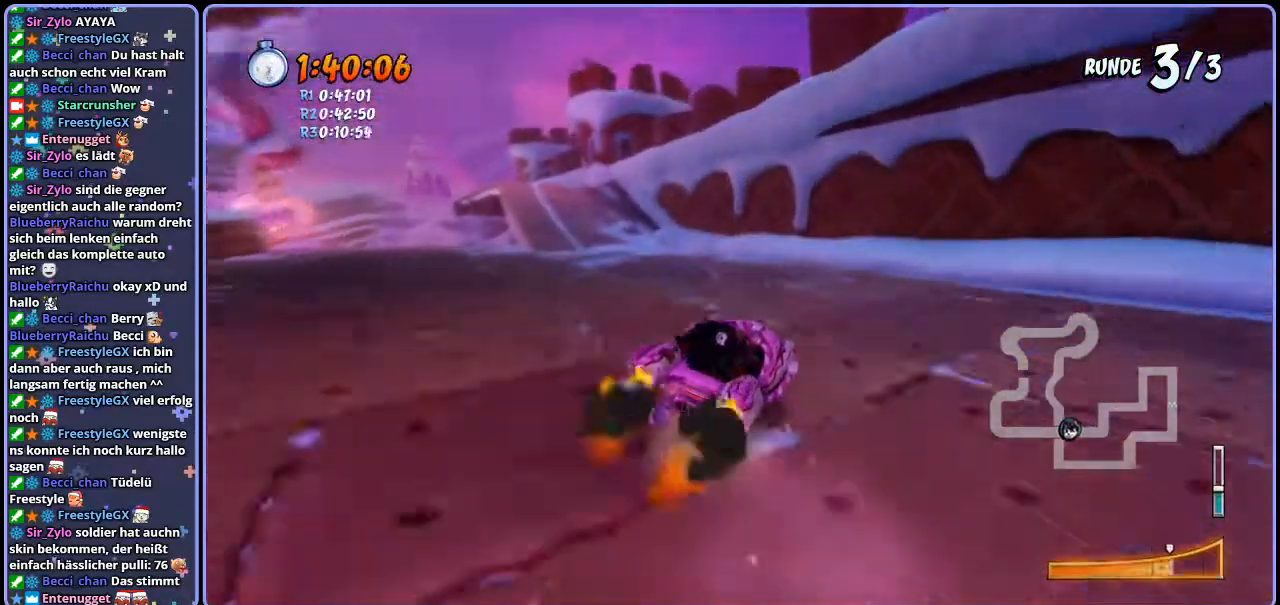
{"buttons": ["CROSS"], "left_stick": "up-left", "right_stick": "center", "events": [[150, "L1", "down"], [217, "R1", "up"], [250, "L1", "up"]]}
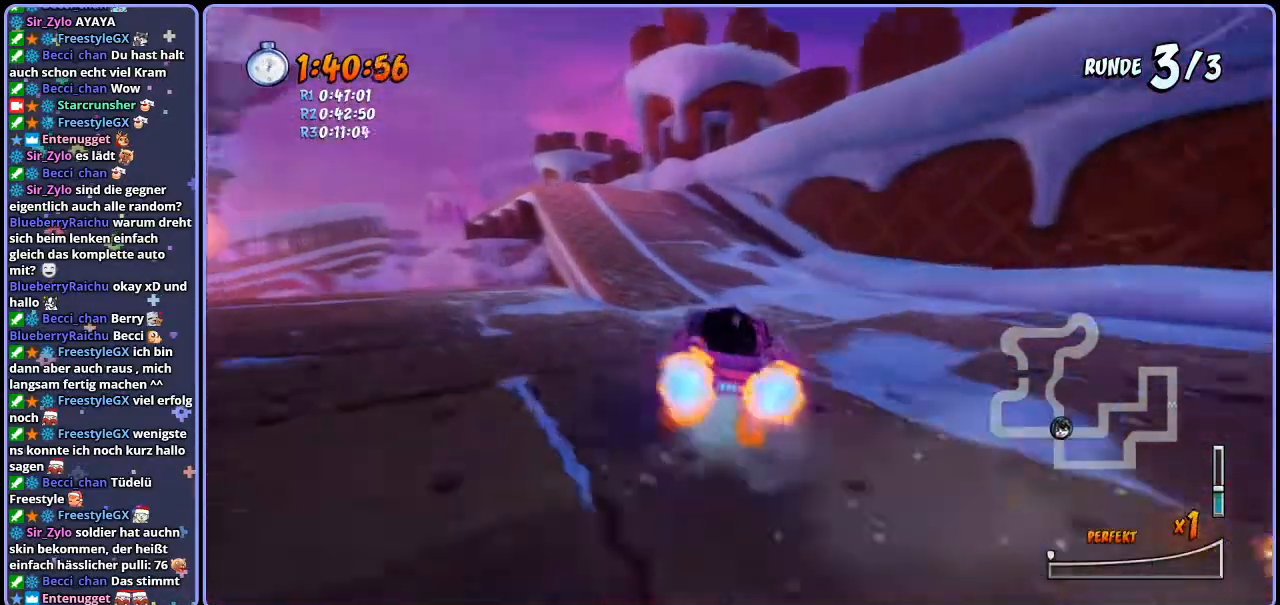
{"buttons": ["CROSS", "R1"], "left_stick": "right", "right_stick": "center", "events": [[100, "left_stick", "center"], [317, "left_stick", "right"], [367, "R1", "down"]]}
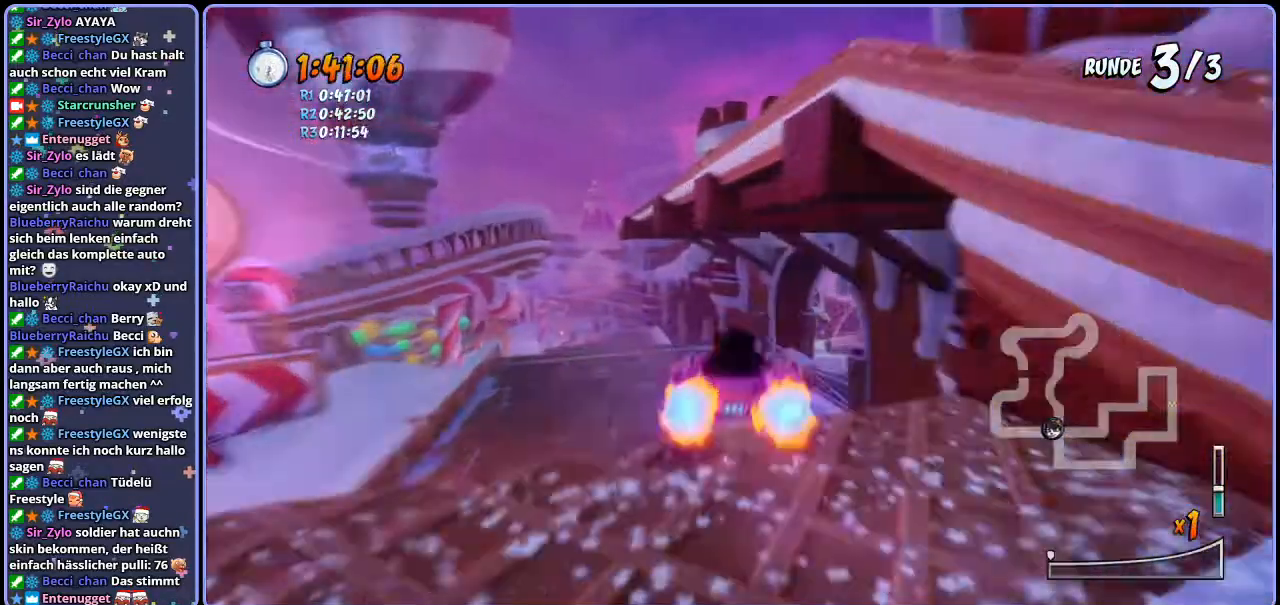
{"buttons": ["CROSS", "R1"], "left_stick": "right", "right_stick": "center", "events": [[150, "left_stick", "center"], [467, "left_stick", "right"]]}
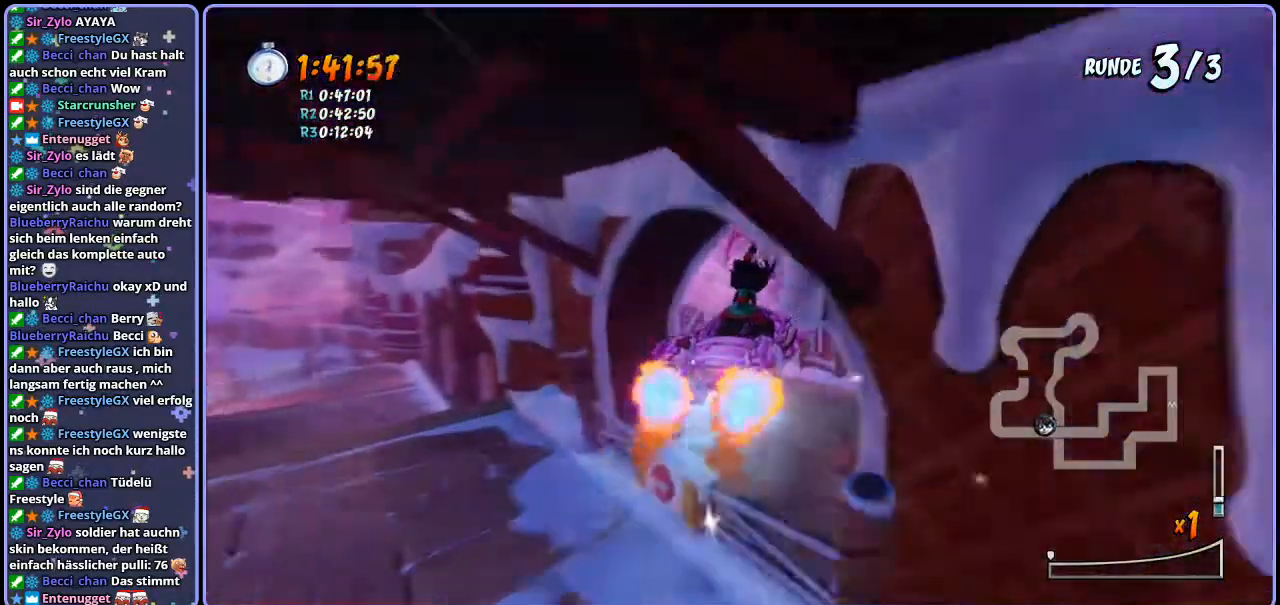
{"buttons": ["CROSS", "R1"], "left_stick": "left", "right_stick": "center", "events": [[117, "left_stick", "center"], [217, "R1", "up"], [400, "left_stick", "left"], [483, "R1", "down"]]}
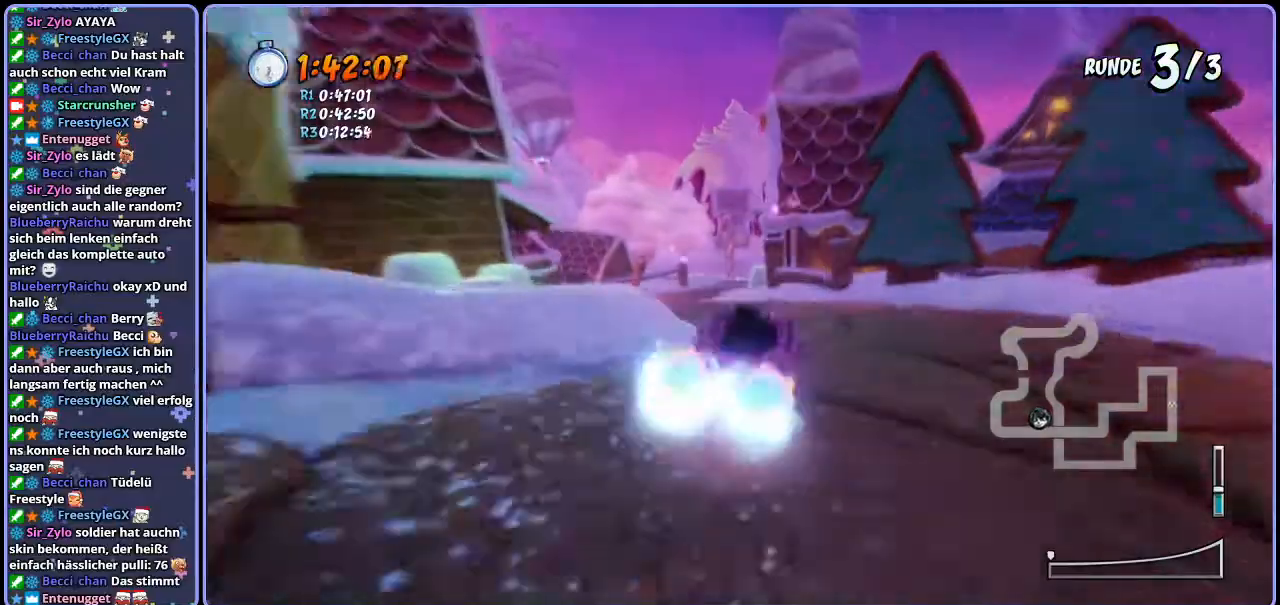
{"buttons": ["CROSS", "R1"], "left_stick": "right", "right_stick": "center", "events": [[133, "left_stick", "center"], [417, "left_stick", "right"]]}
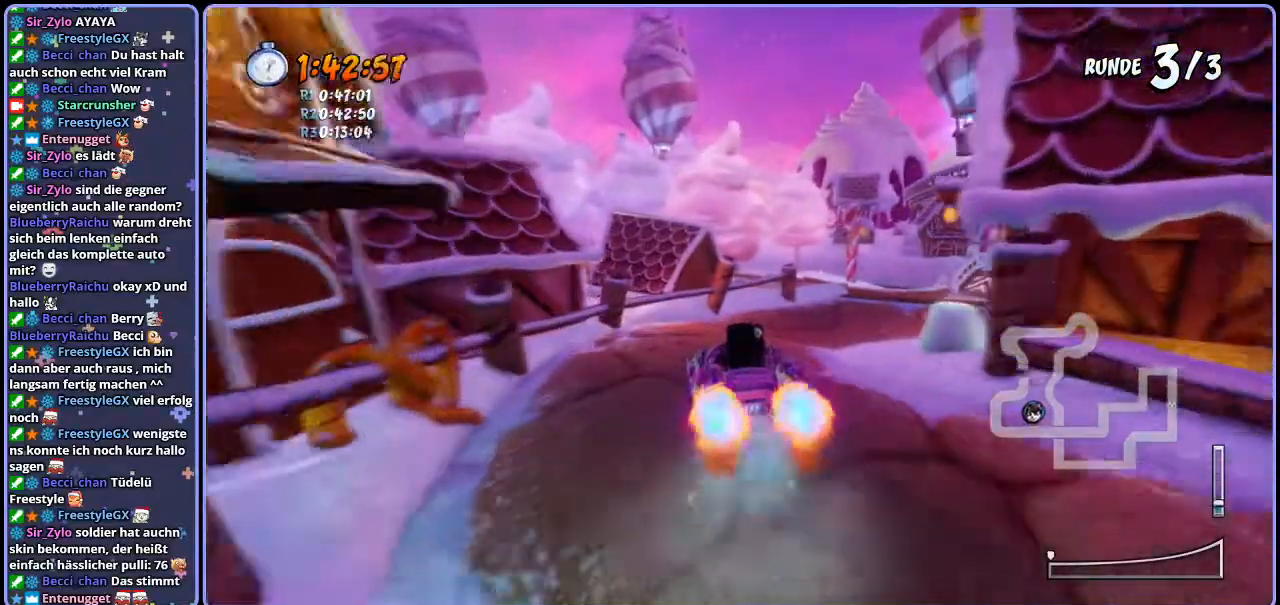
{"buttons": ["CROSS", "R1"], "left_stick": "right", "right_stick": "center", "events": []}
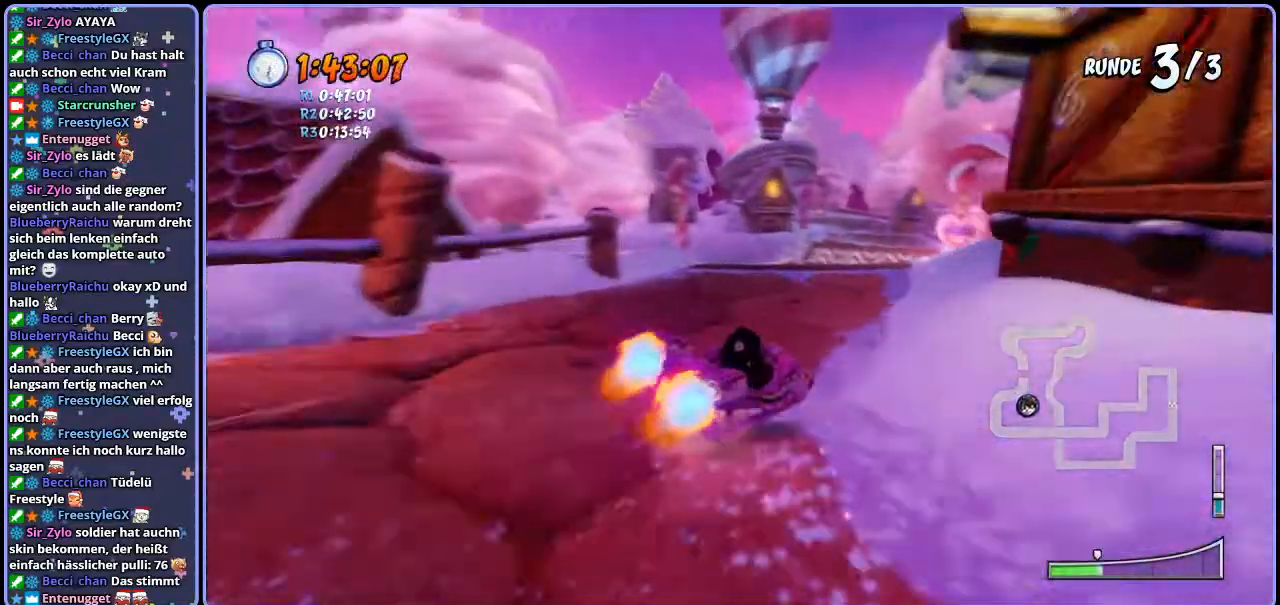
{"buttons": ["CROSS", "L1", "R1"], "left_stick": "center", "right_stick": "center", "events": [[33, "left_stick", "center"], [500, "L1", "down"]]}
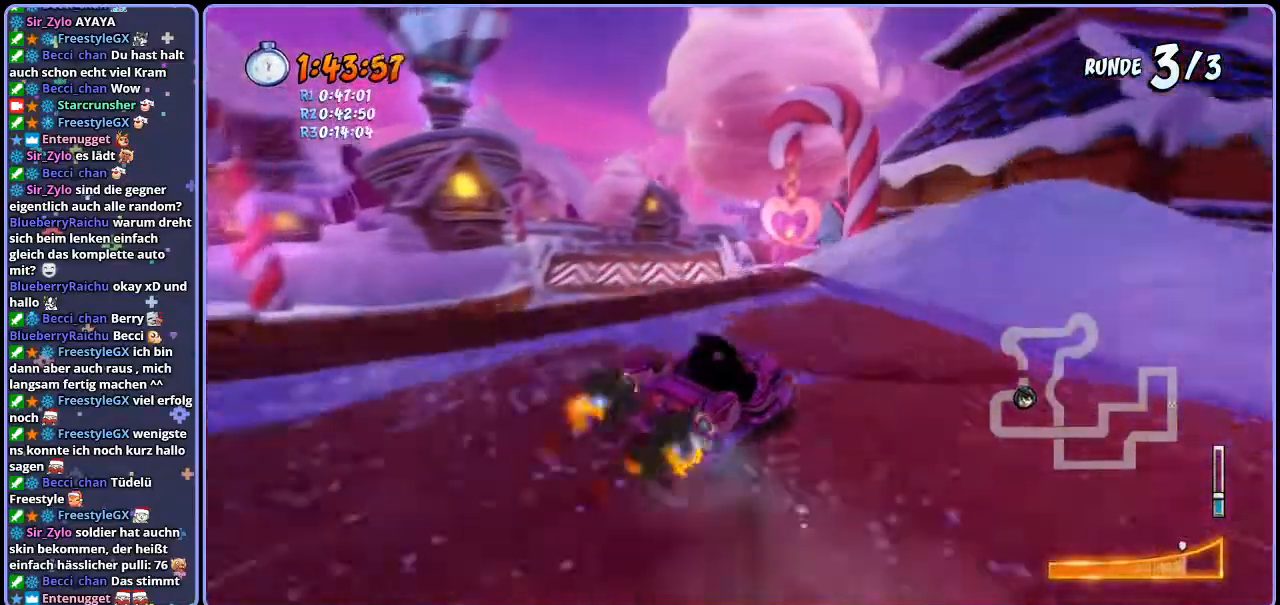
{"buttons": ["CROSS", "R1"], "left_stick": "left", "right_stick": "center", "events": [[133, "L1", "up"], [367, "left_stick", "left"]]}
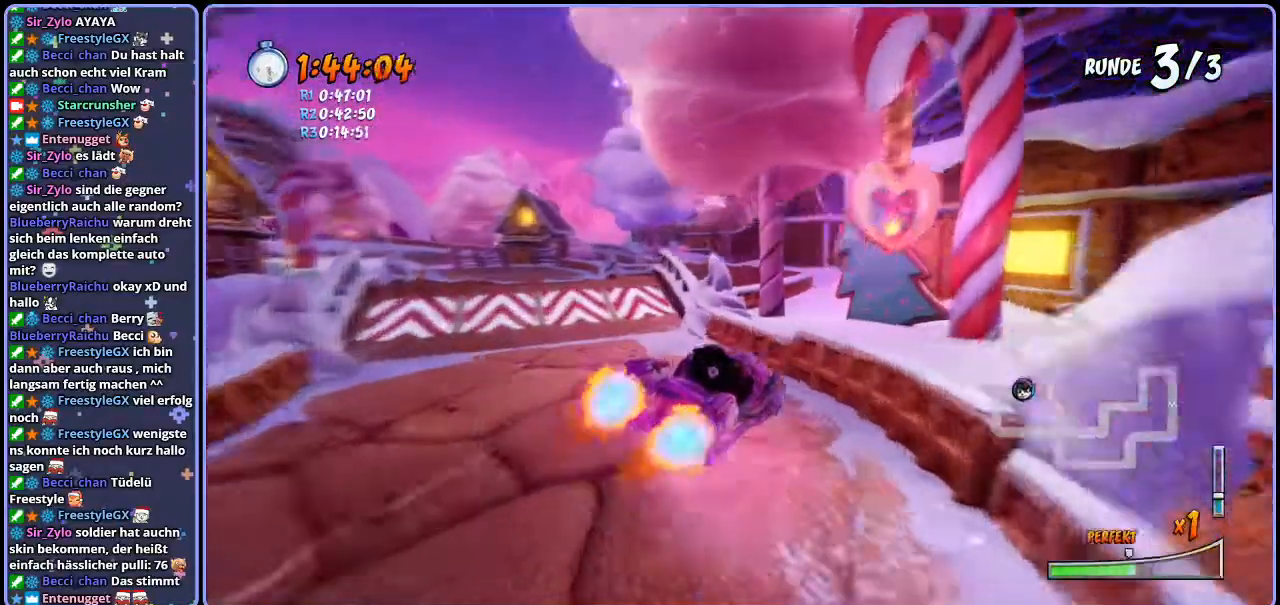
{"buttons": ["CROSS", "R1"], "left_stick": "left", "right_stick": "center", "events": [[367, "L1", "down"], [500, "L1", "up"]]}
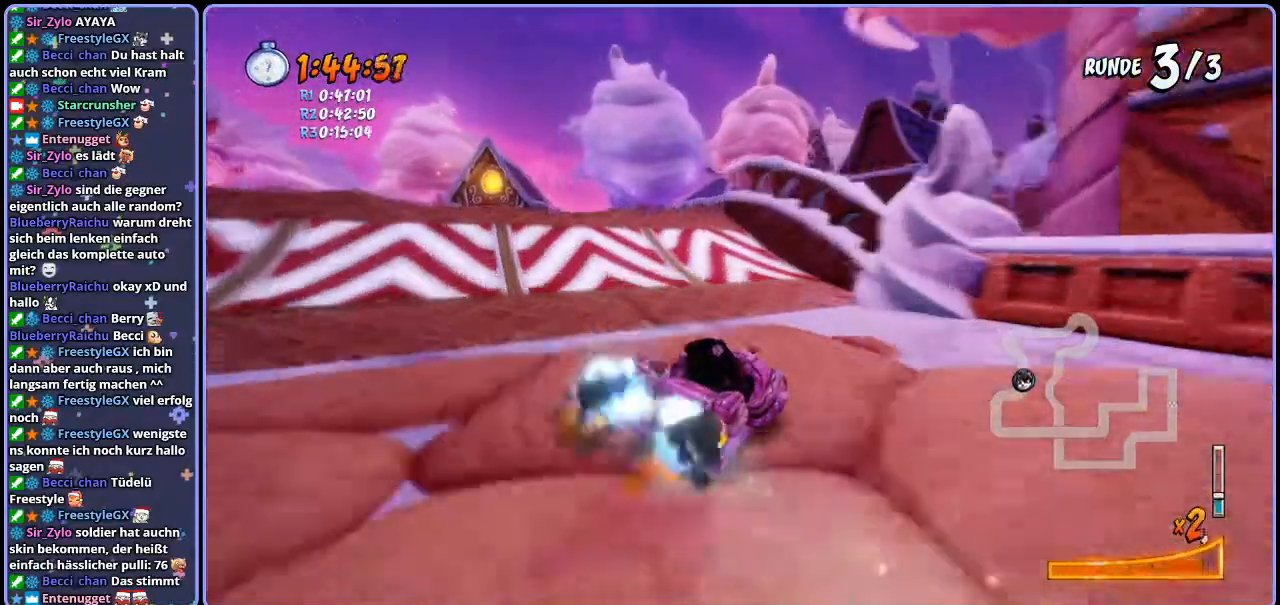
{"buttons": ["CROSS", "R1"], "left_stick": "left", "right_stick": "center", "events": [[17, "R1", "up"], [317, "R1", "down"]]}
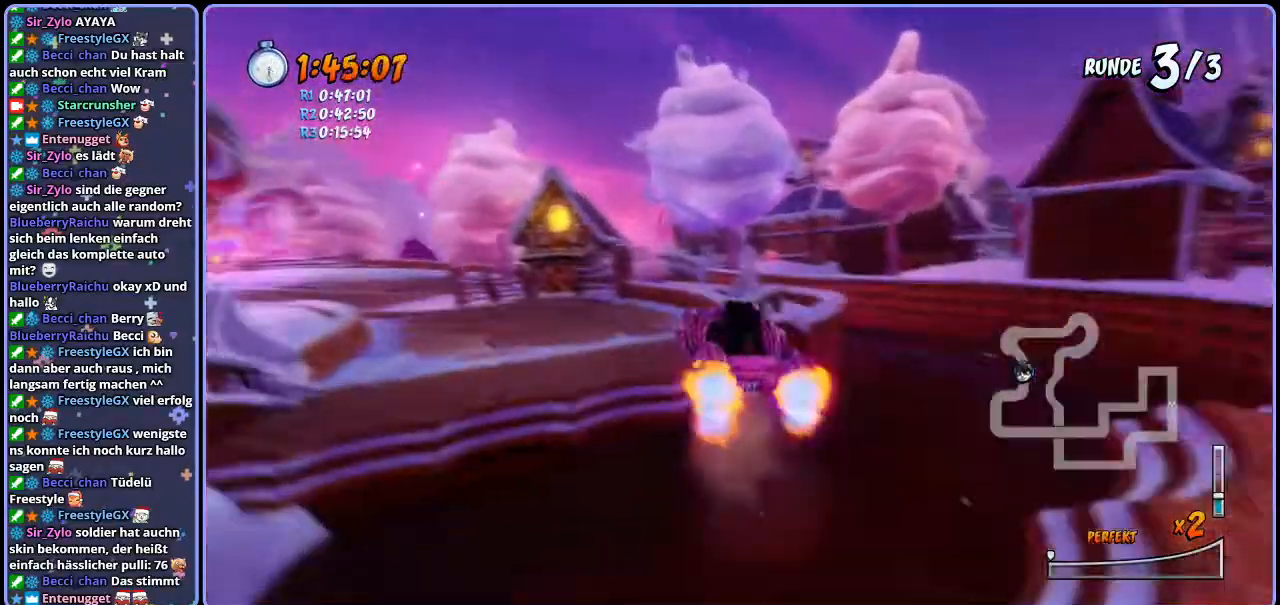
{"buttons": ["CROSS", "R1"], "left_stick": "left", "right_stick": "center", "events": [[67, "left_stick", "center"], [250, "left_stick", "left"]]}
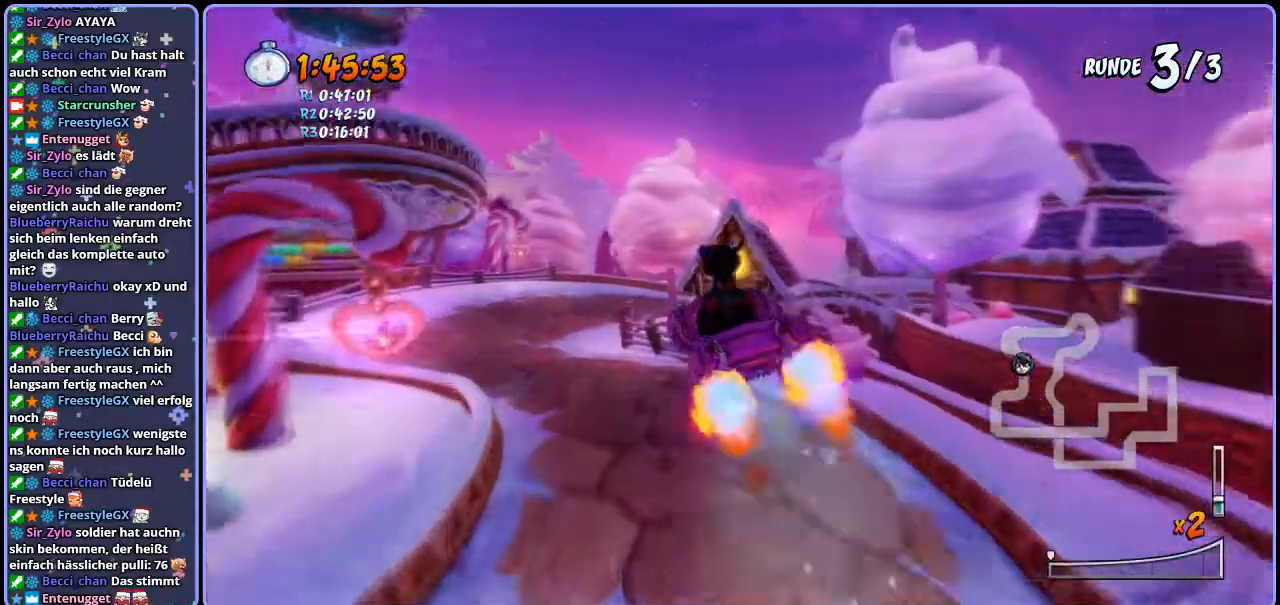
{"buttons": ["CROSS", "R1"], "left_stick": "right", "right_stick": "center", "events": [[117, "left_stick", "center"], [467, "left_stick", "right"]]}
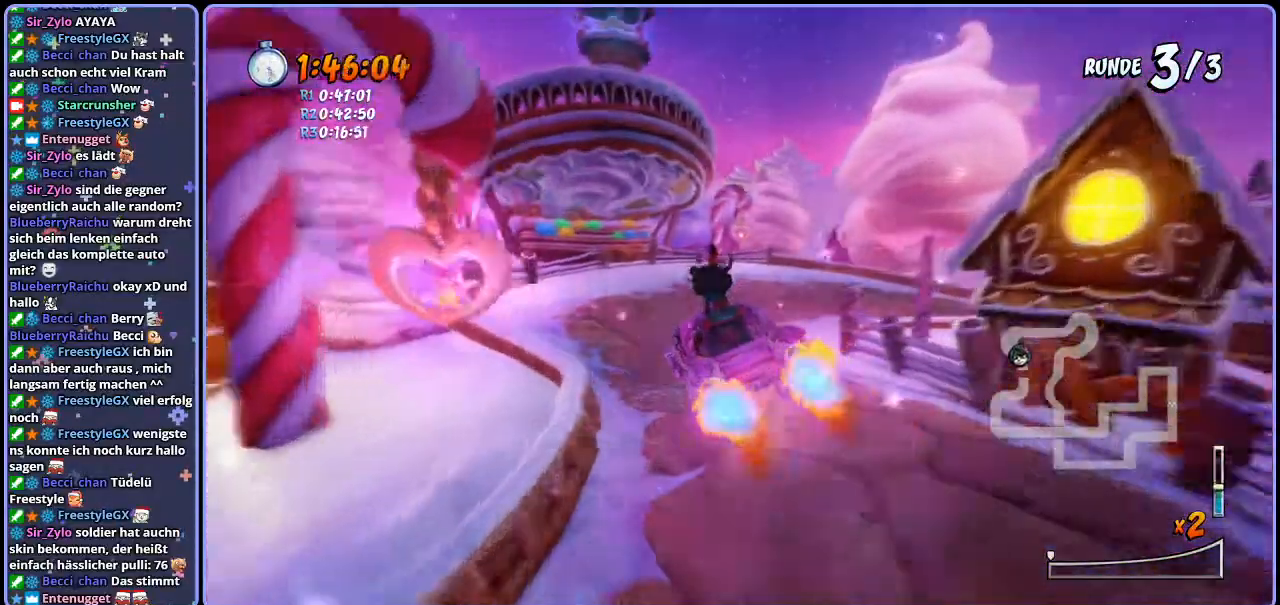
{"buttons": ["CROSS", "R1"], "left_stick": "right", "right_stick": "center", "events": []}
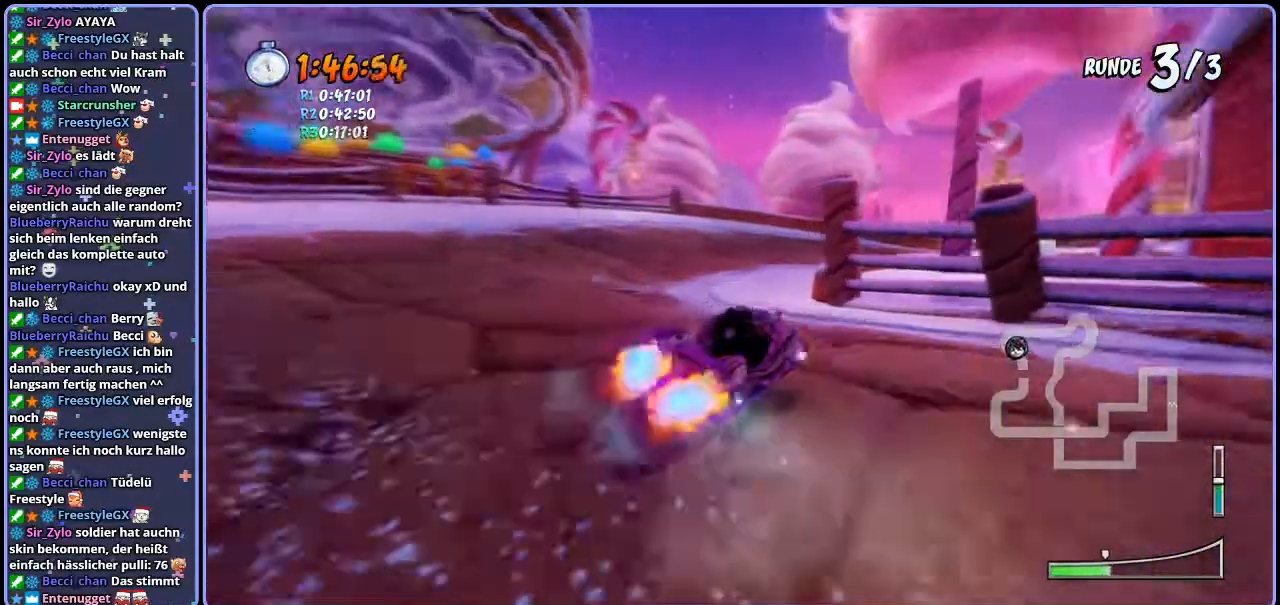
{"buttons": ["CROSS", "L1", "R1"], "left_stick": "right", "right_stick": "center", "events": [[450, "L1", "down"]]}
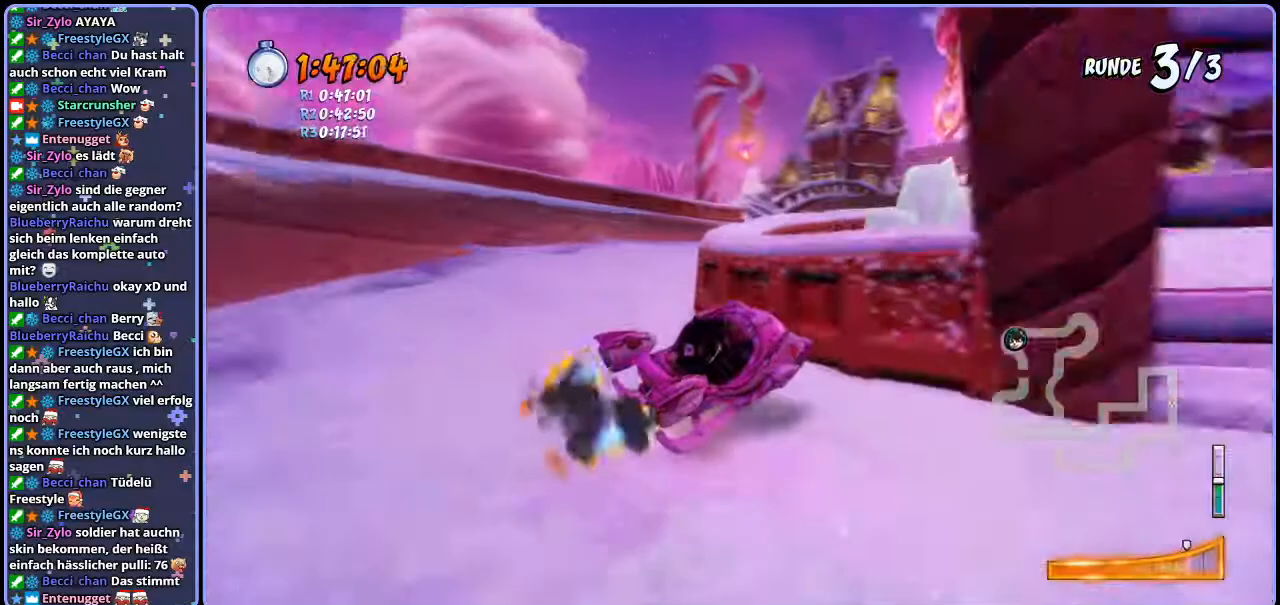
{"buttons": ["CROSS", "R1"], "left_stick": "right", "right_stick": "center", "events": [[150, "L1", "up"], [333, "R1", "up"], [417, "R1", "down"]]}
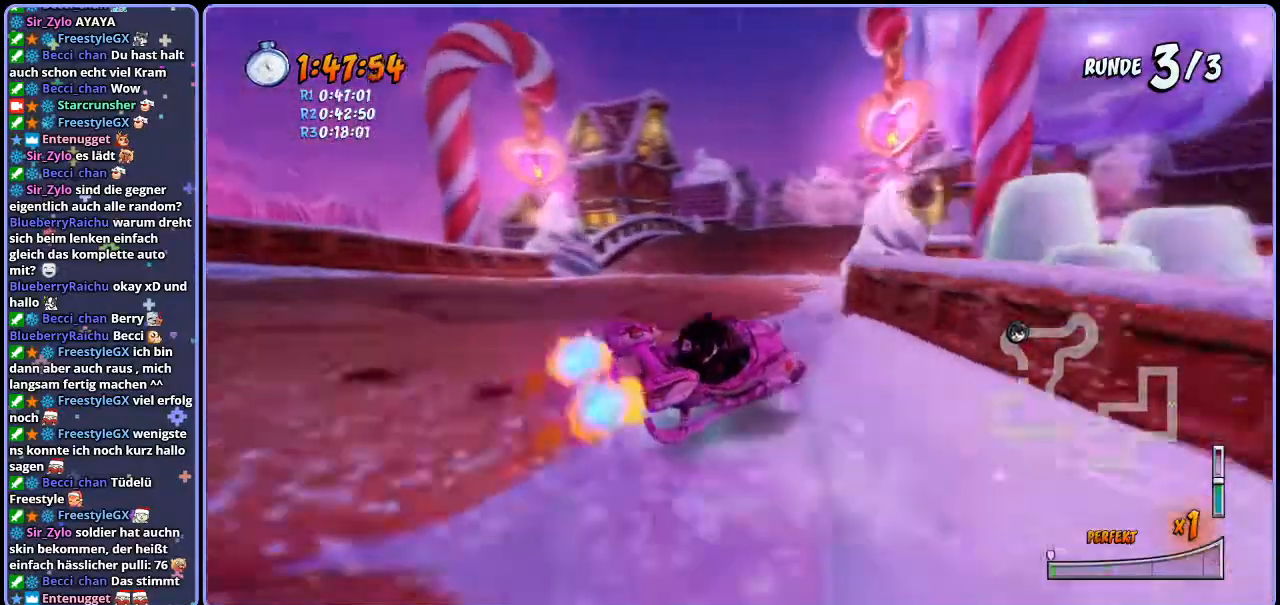
{"buttons": ["CROSS", "R1"], "left_stick": "right", "right_stick": "center", "events": [[183, "left_stick", "center"], [333, "left_stick", "right"]]}
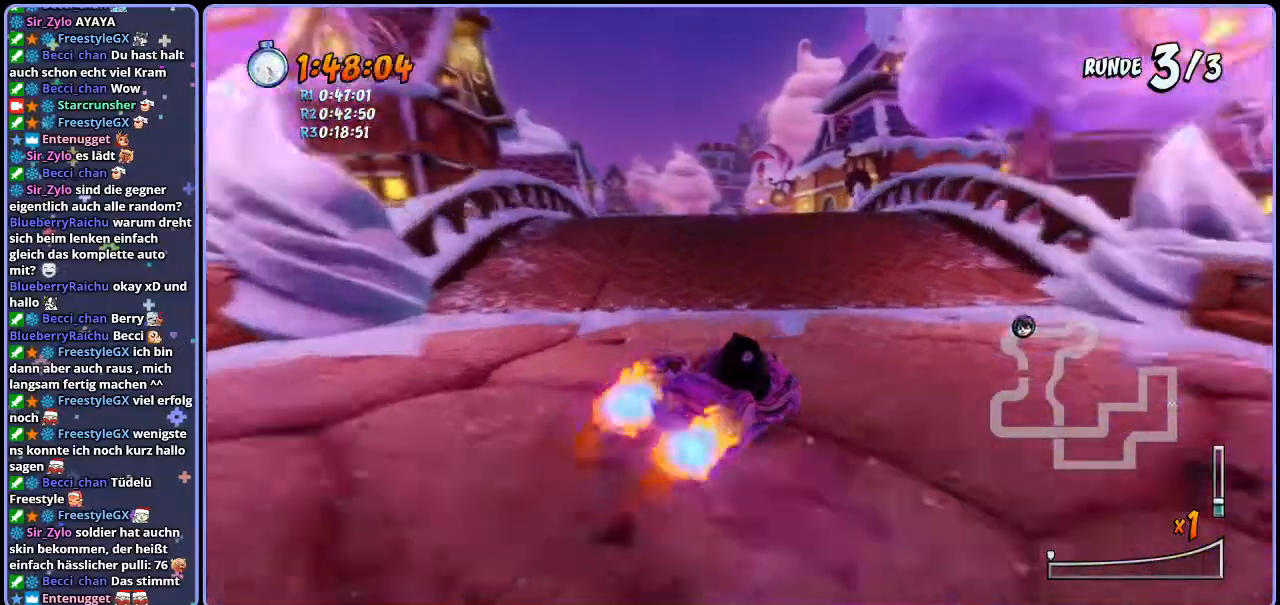
{"buttons": ["CROSS", "R1"], "left_stick": "up-left", "right_stick": "center", "events": [[50, "left_stick", "up-left"]]}
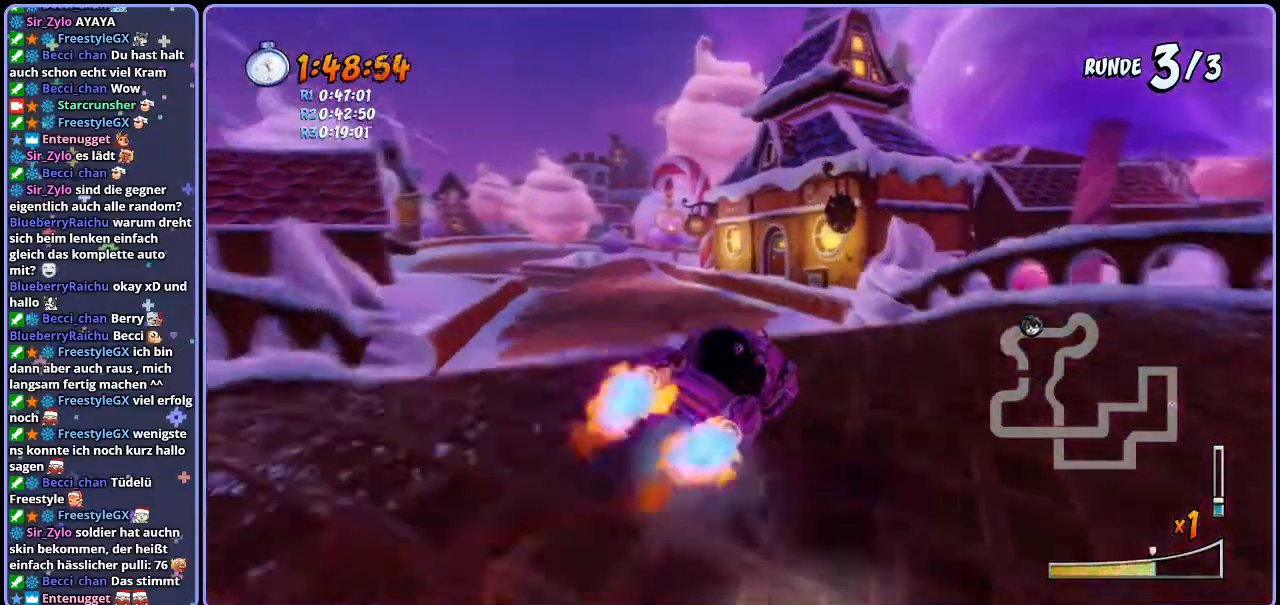
{"buttons": ["CROSS", "R1"], "left_stick": "center", "right_stick": "center", "events": [[150, "L1", "down"], [283, "L1", "up"], [333, "left_stick", "center"]]}
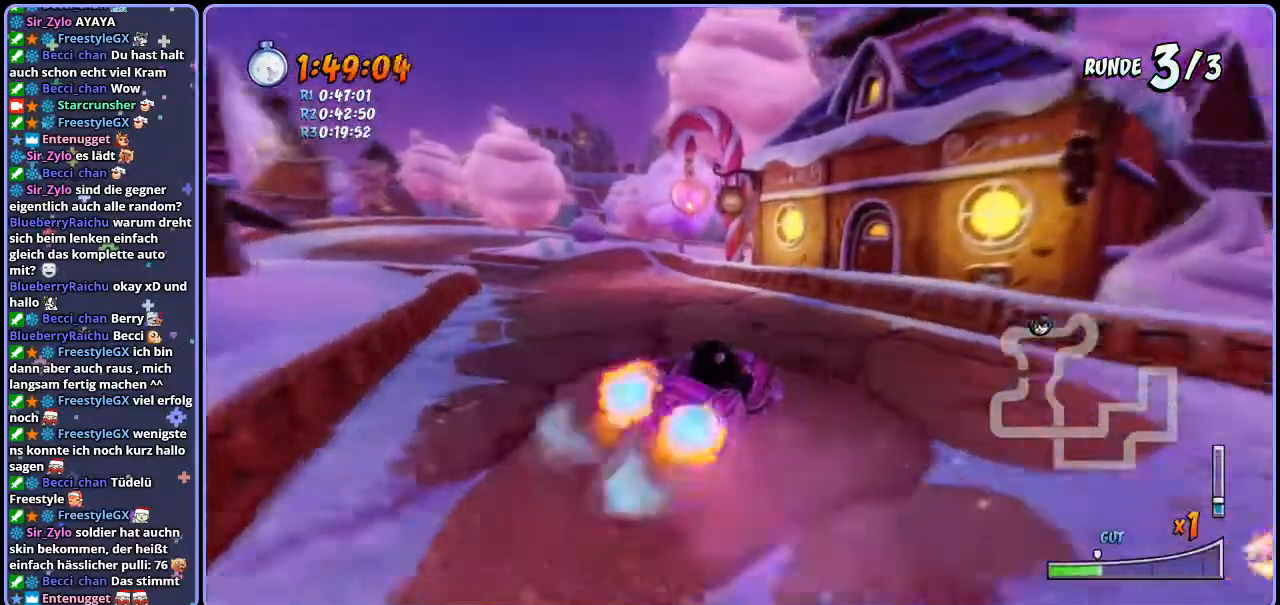
{"buttons": ["CROSS", "R1"], "left_stick": "left", "right_stick": "center", "events": [[283, "left_stick", "left"]]}
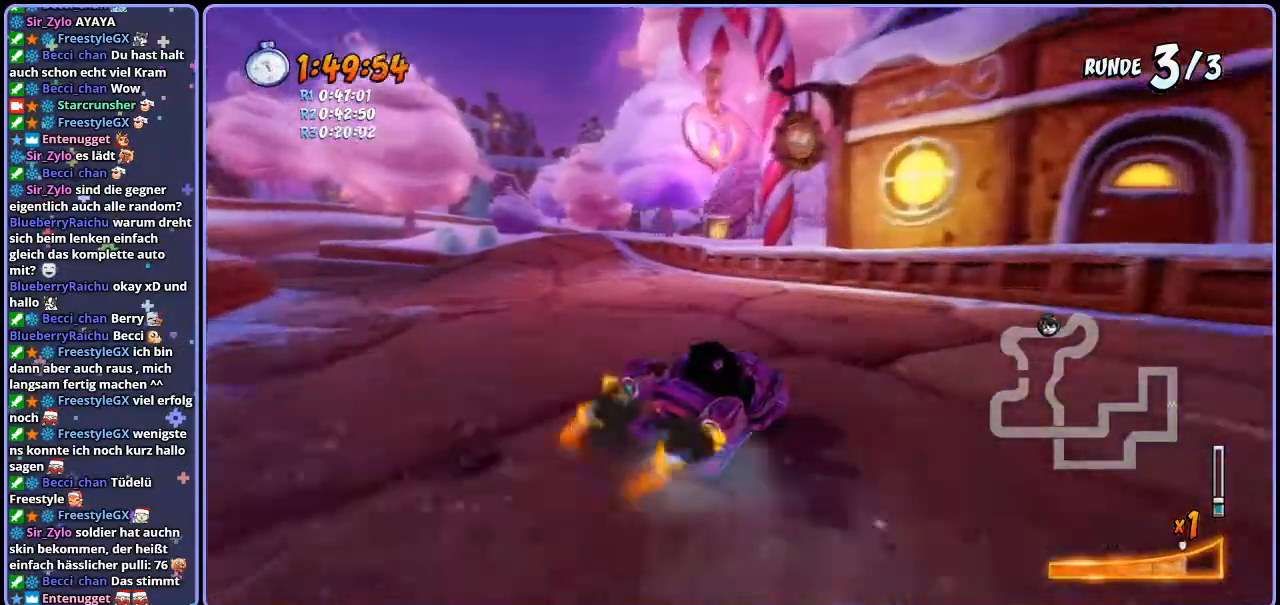
{"buttons": ["CROSS"], "left_stick": "center", "right_stick": "center", "events": [[67, "L1", "down"], [217, "L1", "up"], [283, "left_stick", "center"], [317, "R1", "up"], [367, "left_stick", "right"], [483, "left_stick", "center"]]}
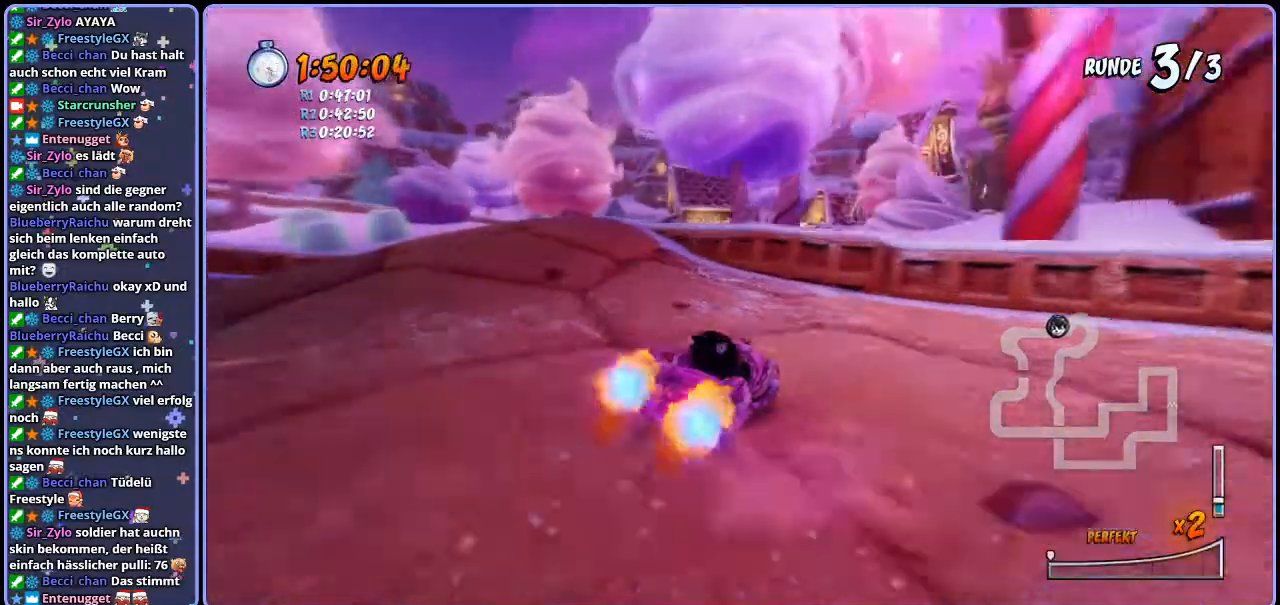
{"buttons": ["CROSS", "R1"], "left_stick": "right", "right_stick": "center", "events": [[167, "left_stick", "right"], [267, "R1", "down"]]}
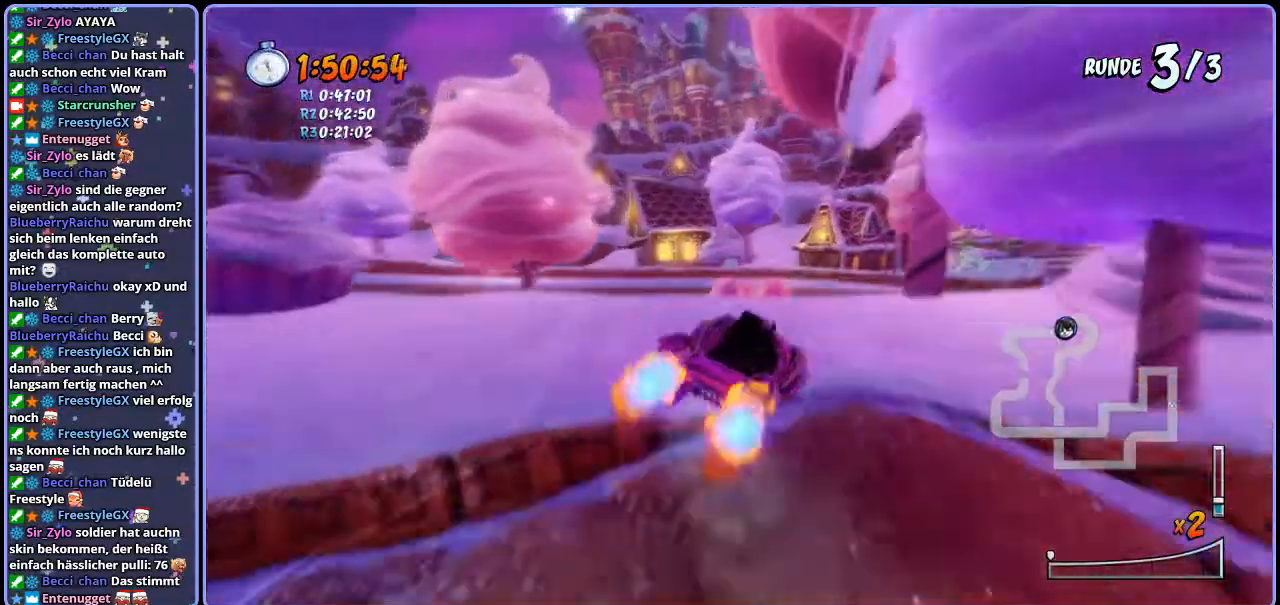
{"buttons": ["CROSS", "R1"], "left_stick": "right", "right_stick": "center", "events": []}